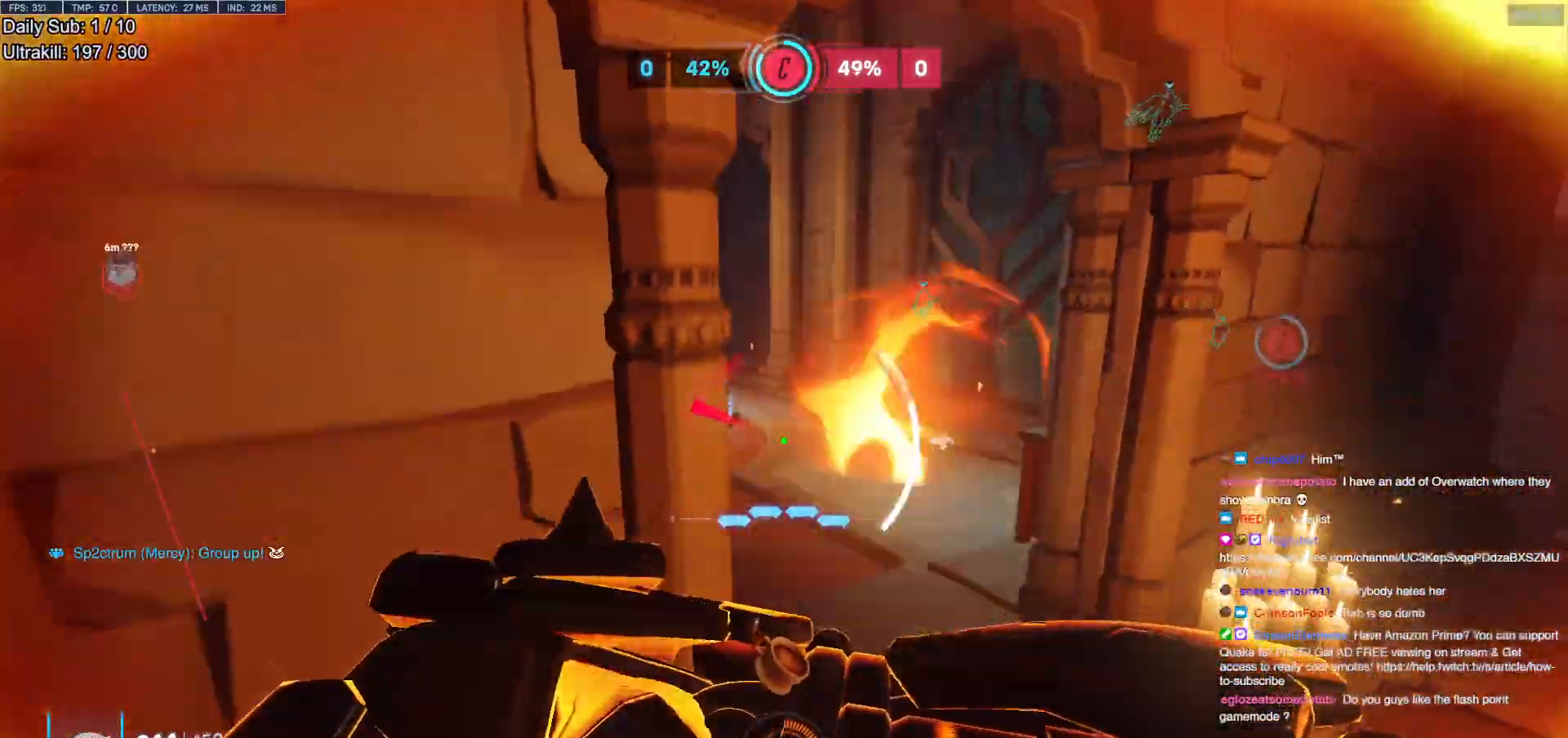
Gameplay with keyboard and mouse; each line is a JSON object with the keys and mouse buttons held at the frame after it. "events" lists presses ("down") and releases ("up") of "a", "ctrl", "d", "e", "f", "melee", "q", "r", "s", "shift", "space", "w", "mouse_left" and "mouse_right" between this image and that frame as [ms after this image, input, new state], when the widget could be followed in between. "mouse_left", "mouse_right" = the "left", "right" buttons of the "mouse" list. No other keys are recorded. Mouse movement is not recorded. Key names are as the overlay labels them; some are game actions (e.g. jump) rather than physical keys.
{"keys": ["d", "w"], "mouse": ["right"], "events": [[83, "s", "up"], [133, "s", "down"], [217, "s", "up"], [267, "mouse_right", "down"], [267, "space", "down"], [400, "space", "up"], [500, "w", "down"]]}
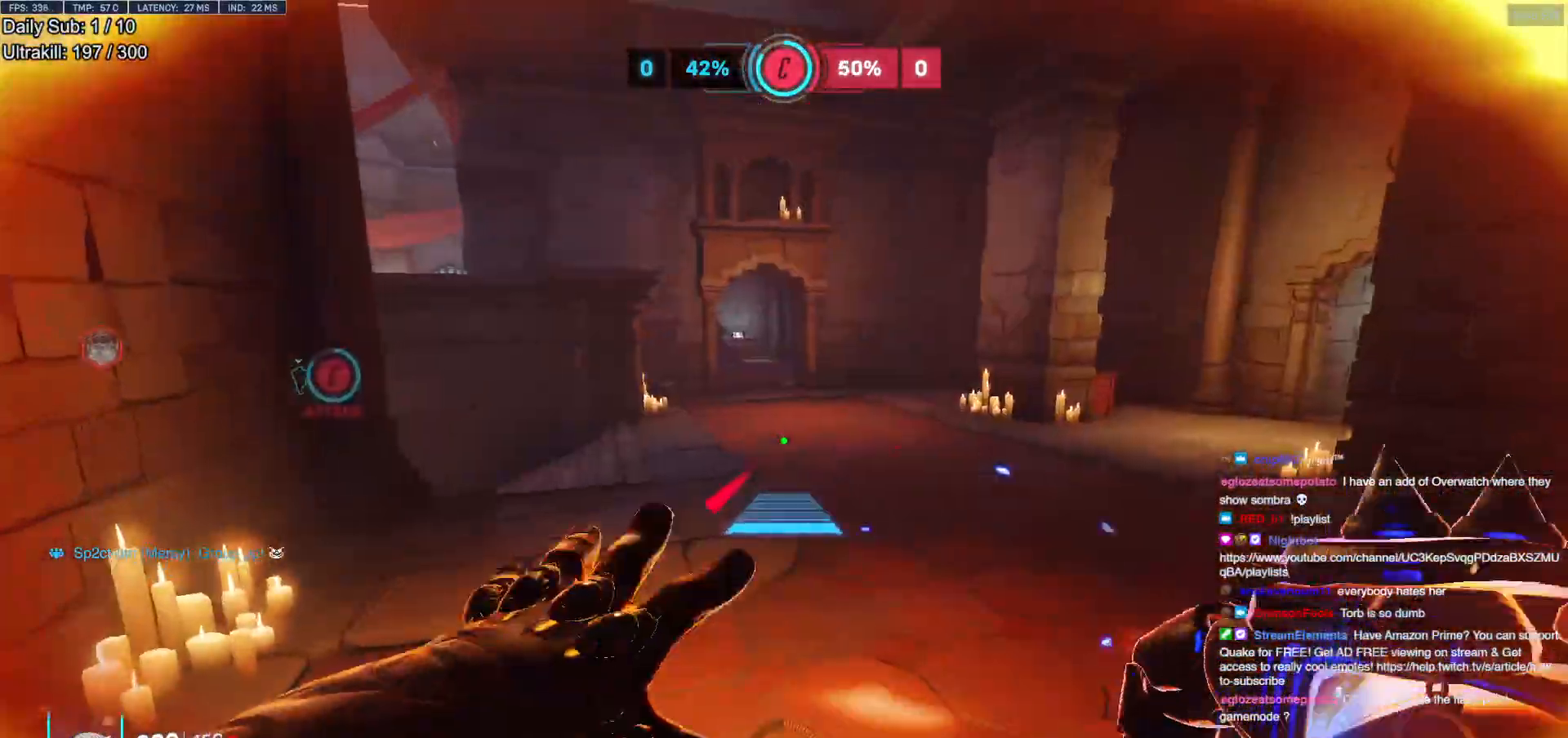
{"keys": ["w"], "mouse": [], "events": [[283, "d", "up"], [283, "mouse_right", "up"]]}
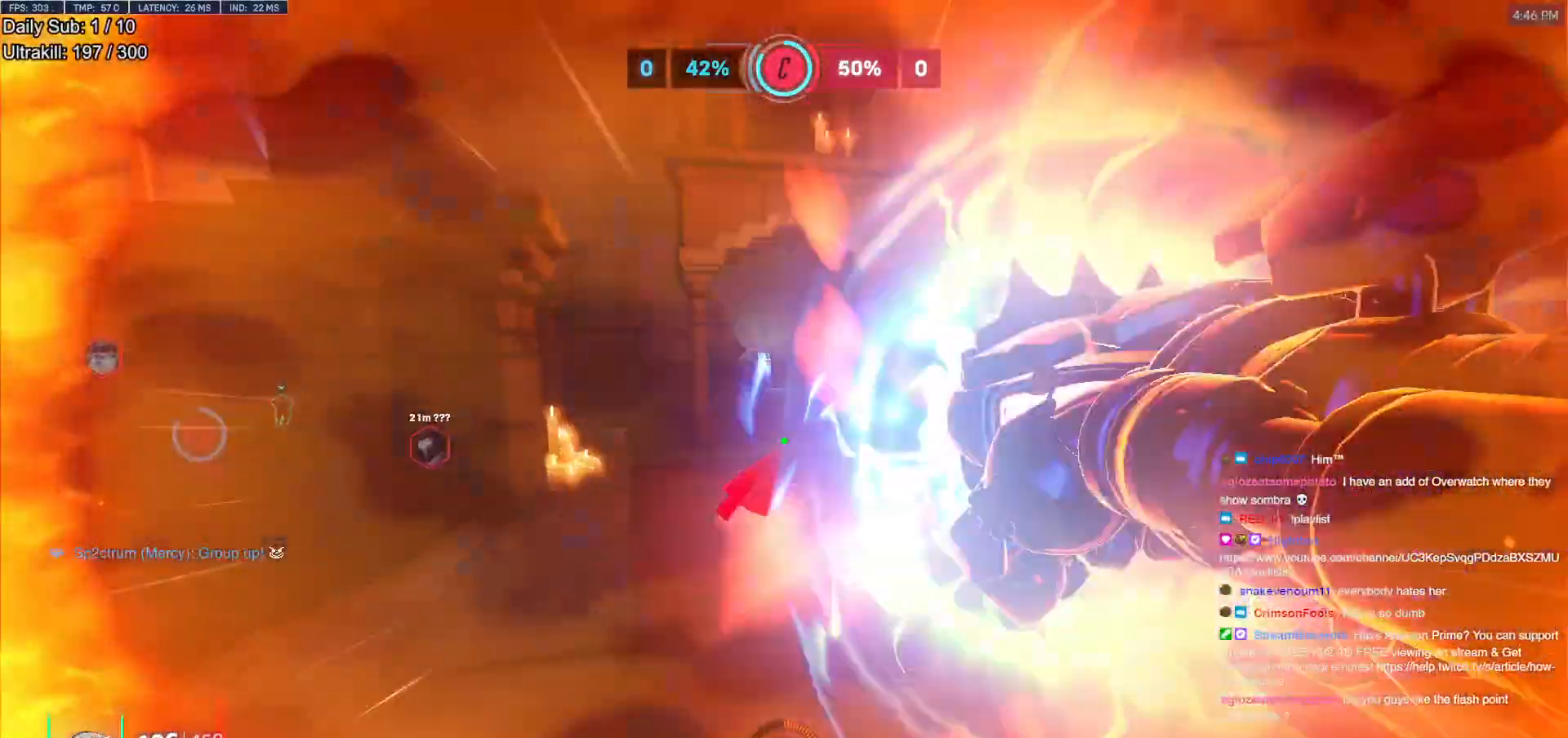
{"keys": ["a", "w"], "mouse": [], "events": [[67, "space", "down"], [117, "space", "up"], [300, "a", "down"]]}
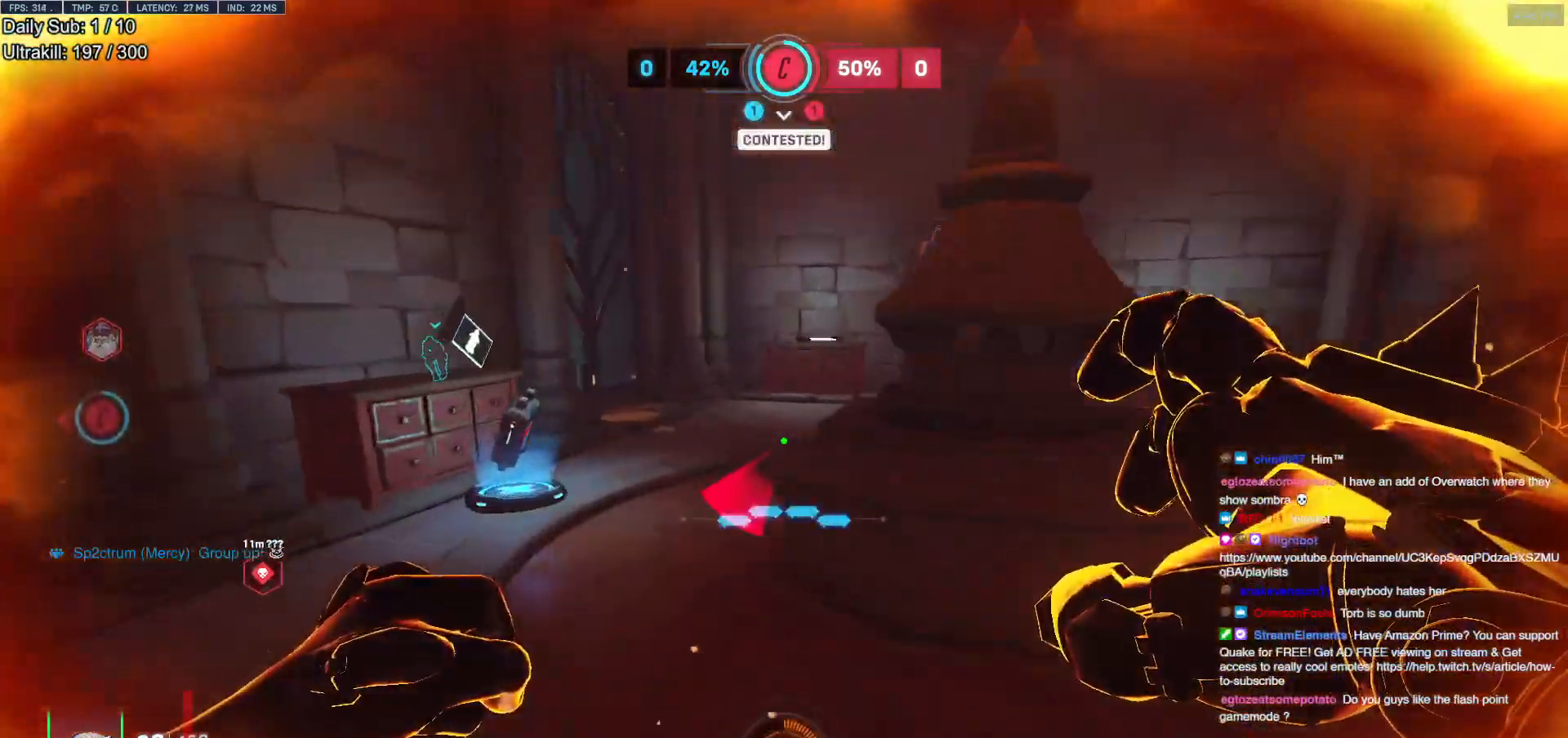
{"keys": ["w"], "mouse": [], "events": [[217, "a", "up"], [217, "space", "down"], [317, "space", "up"]]}
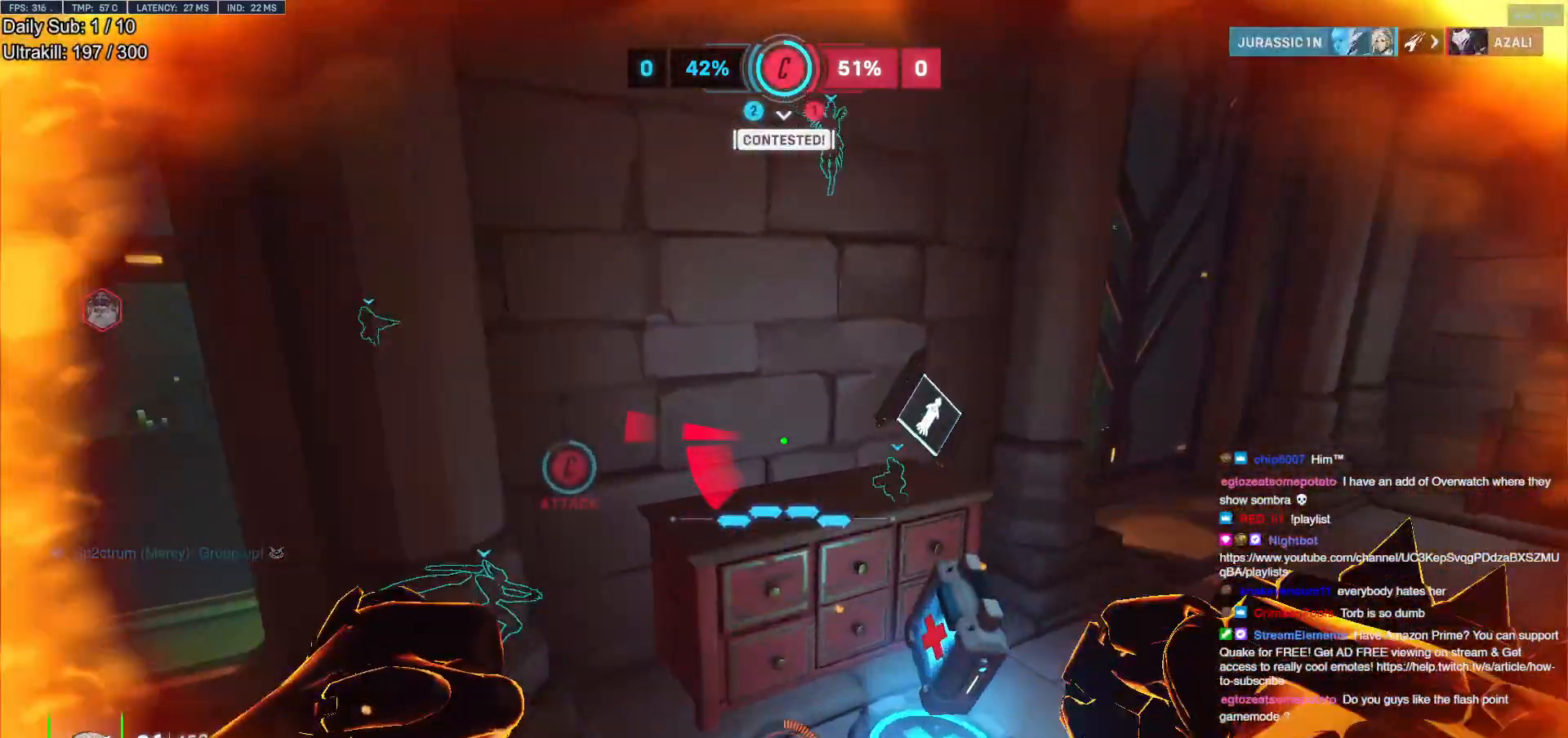
{"keys": ["w"], "mouse": [], "events": [[100, "d", "down"], [333, "a", "down"], [333, "d", "up"], [417, "a", "up"]]}
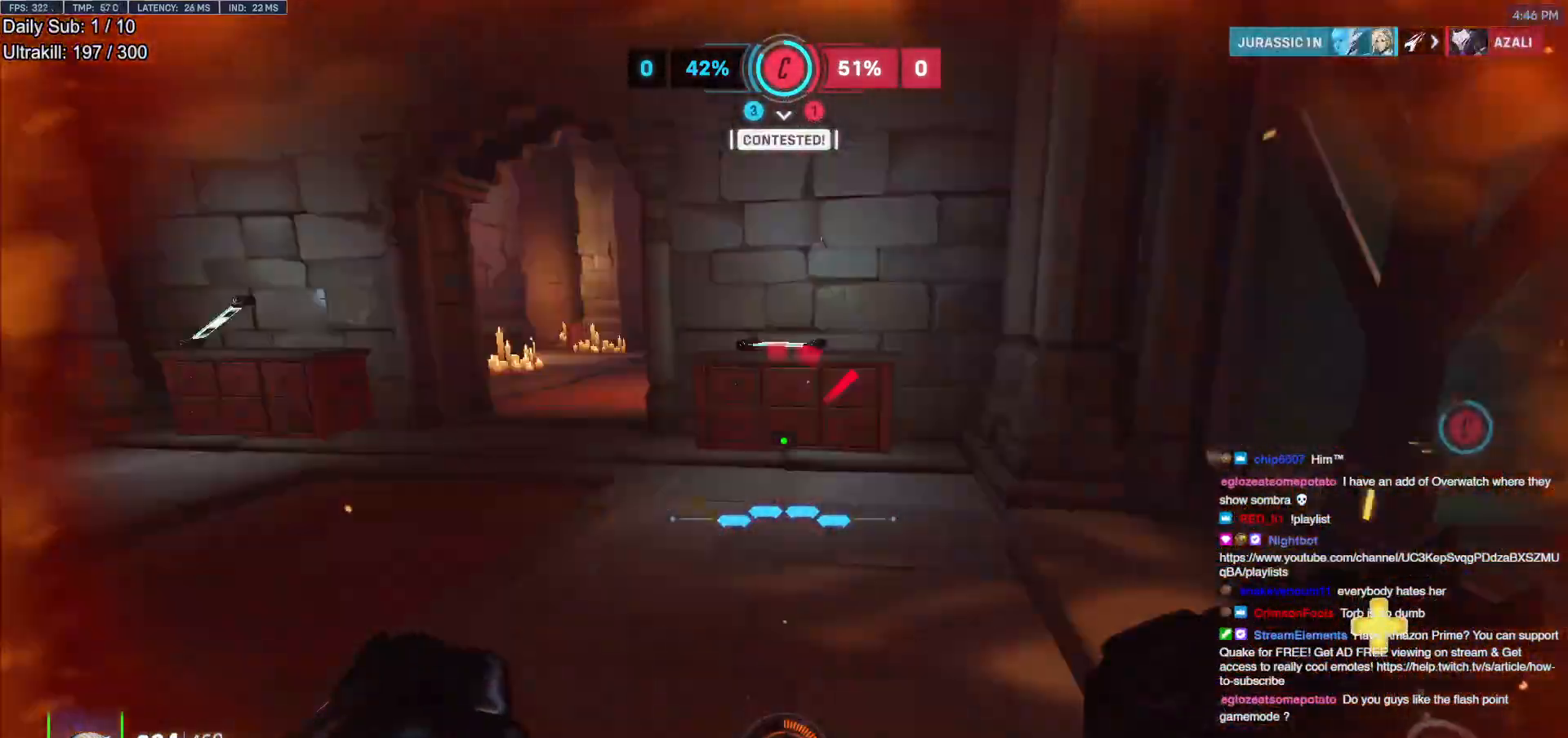
{"keys": ["w"], "mouse": [], "events": [[67, "space", "down"], [250, "space", "up"]]}
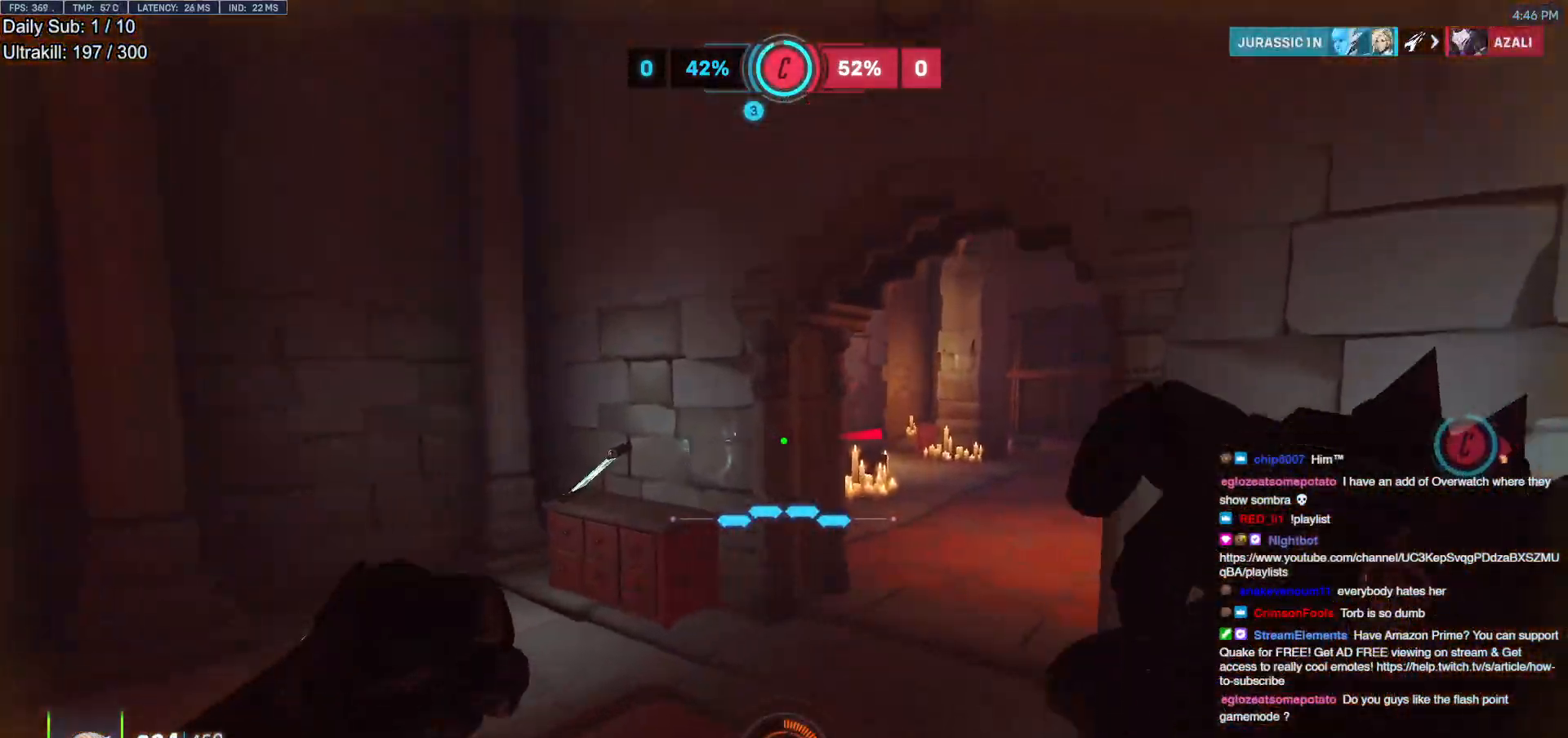
{"keys": ["a", "w"], "mouse": [], "events": [[83, "d", "down"], [317, "a", "down"], [317, "d", "up"]]}
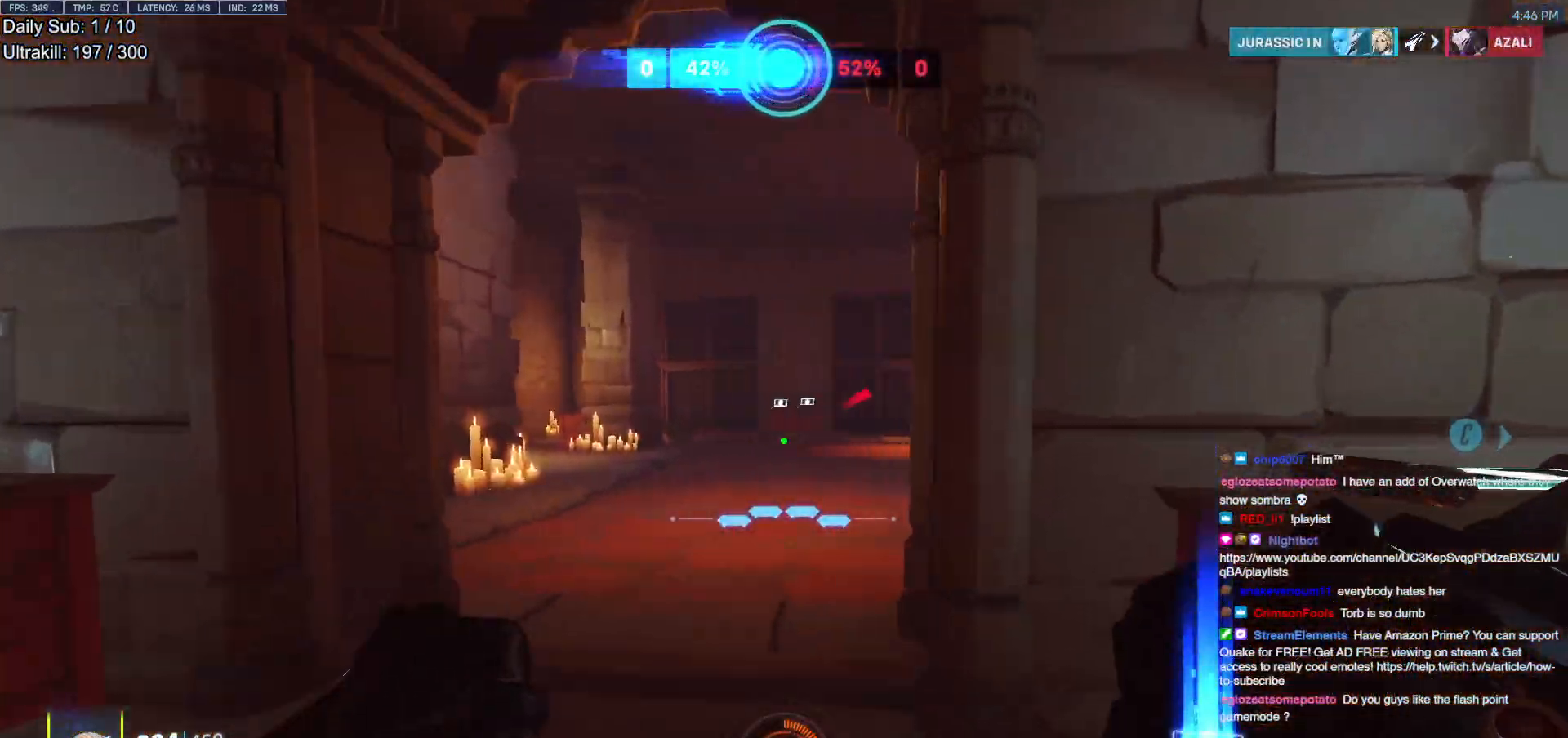
{"keys": ["d"], "mouse": [], "events": [[150, "d", "down"], [183, "a", "up"], [183, "mouse_left", "down"], [183, "w", "up"], [333, "mouse_left", "up"]]}
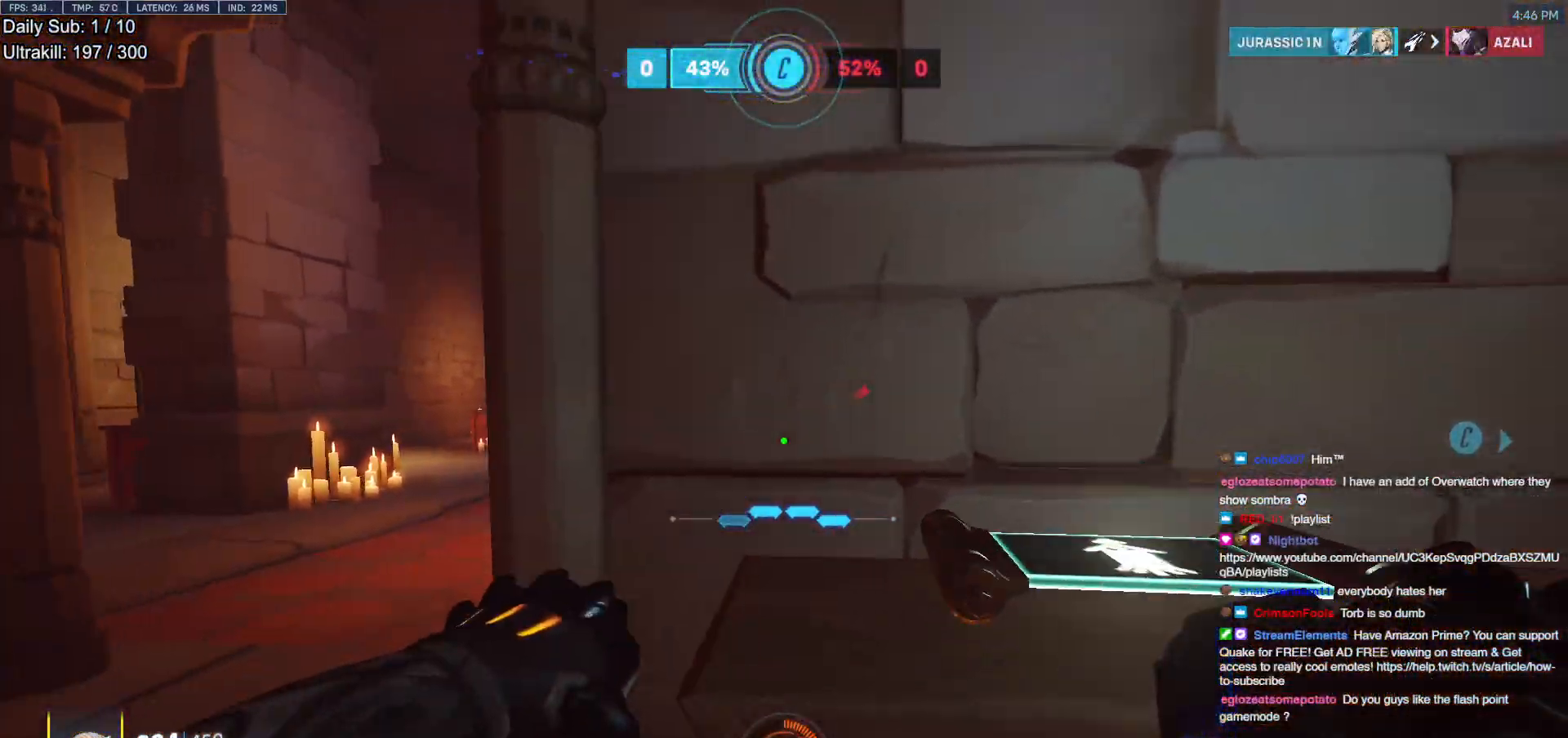
{"keys": ["a", "w"], "mouse": [], "events": [[17, "a", "down"], [17, "d", "up"], [483, "w", "down"]]}
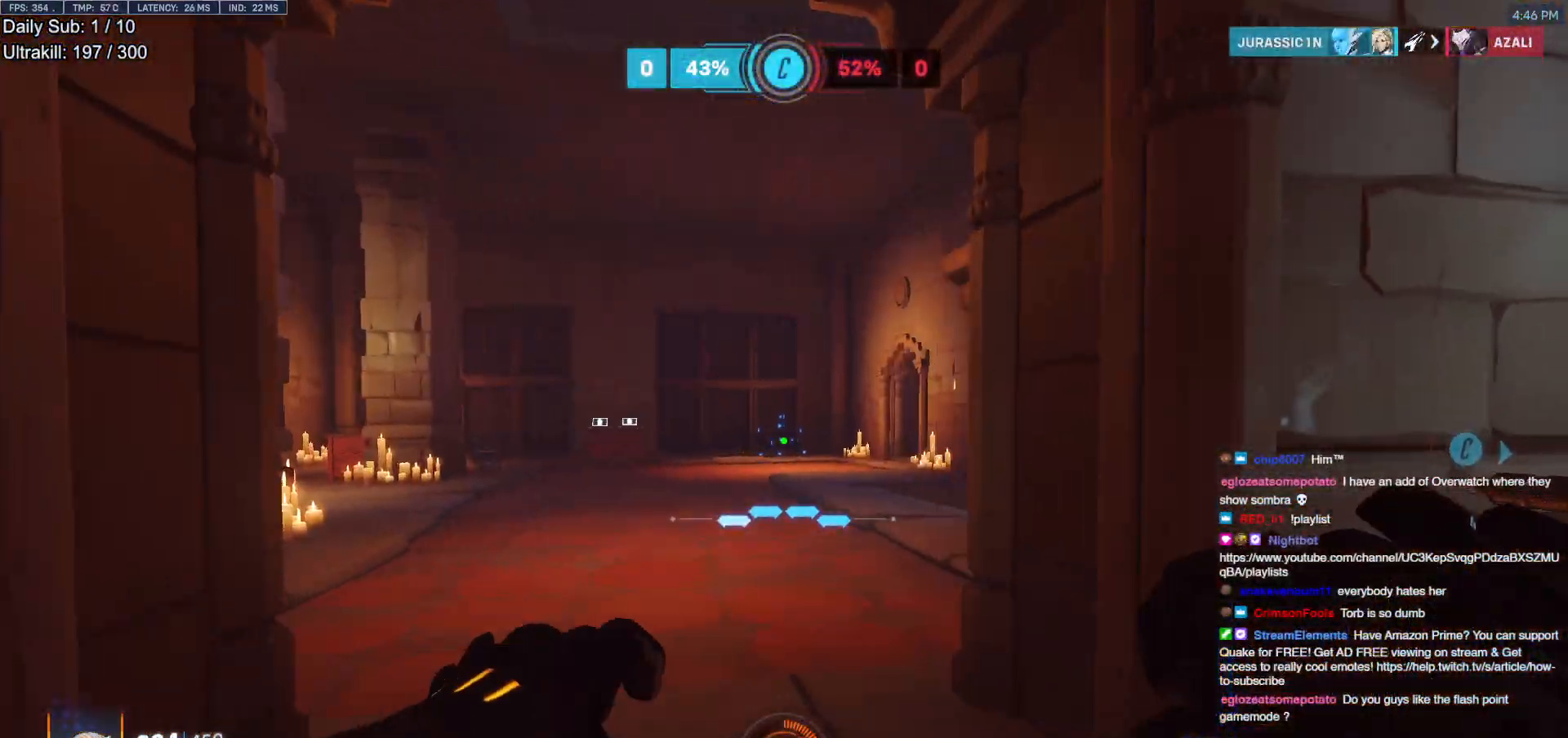
{"keys": ["a", "w"], "mouse": [], "events": [[133, "mouse_left", "down"], [167, "e", "down"], [267, "e", "up"], [267, "mouse_left", "up"]]}
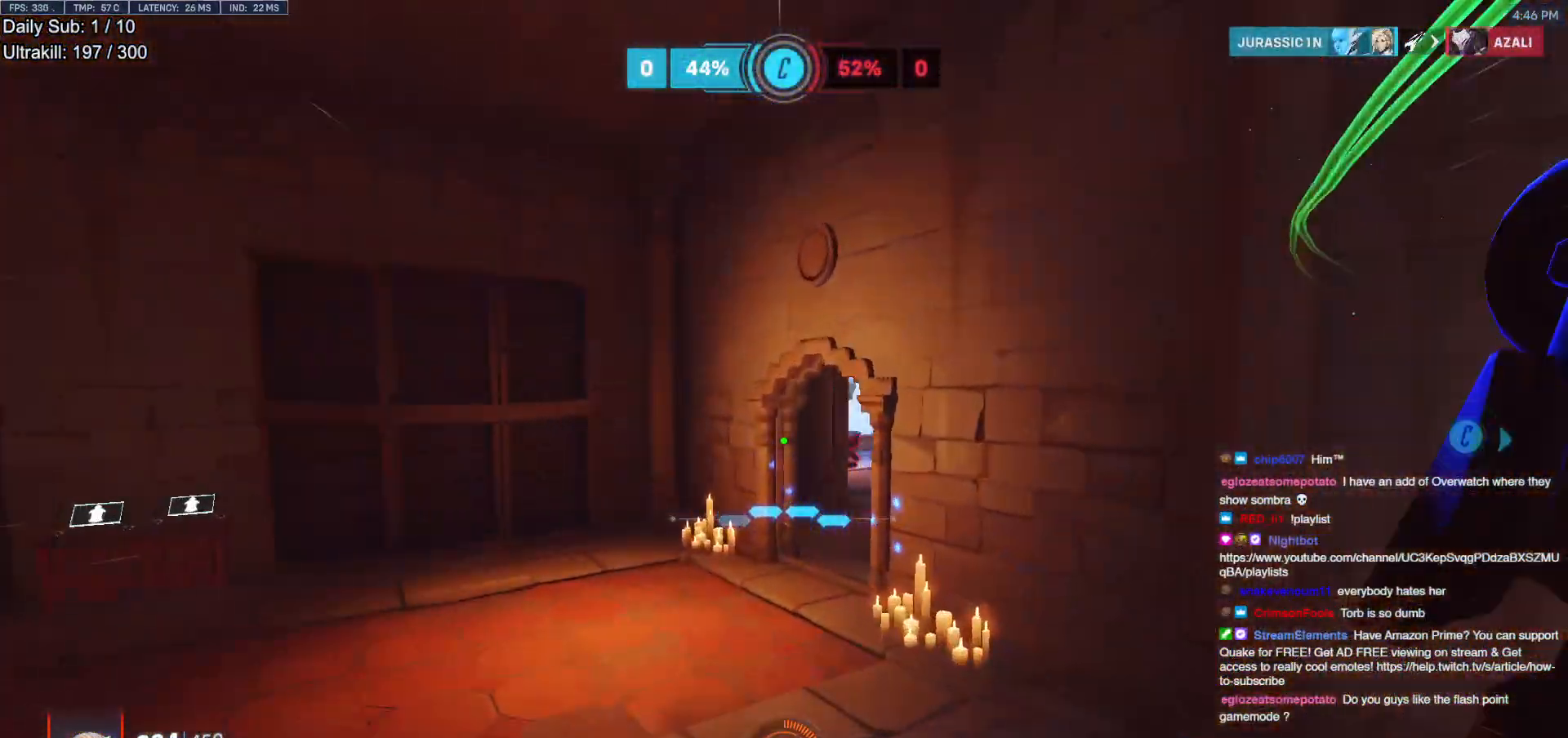
{"keys": ["d", "w"], "mouse": [], "events": [[383, "a", "up"], [383, "d", "down"]]}
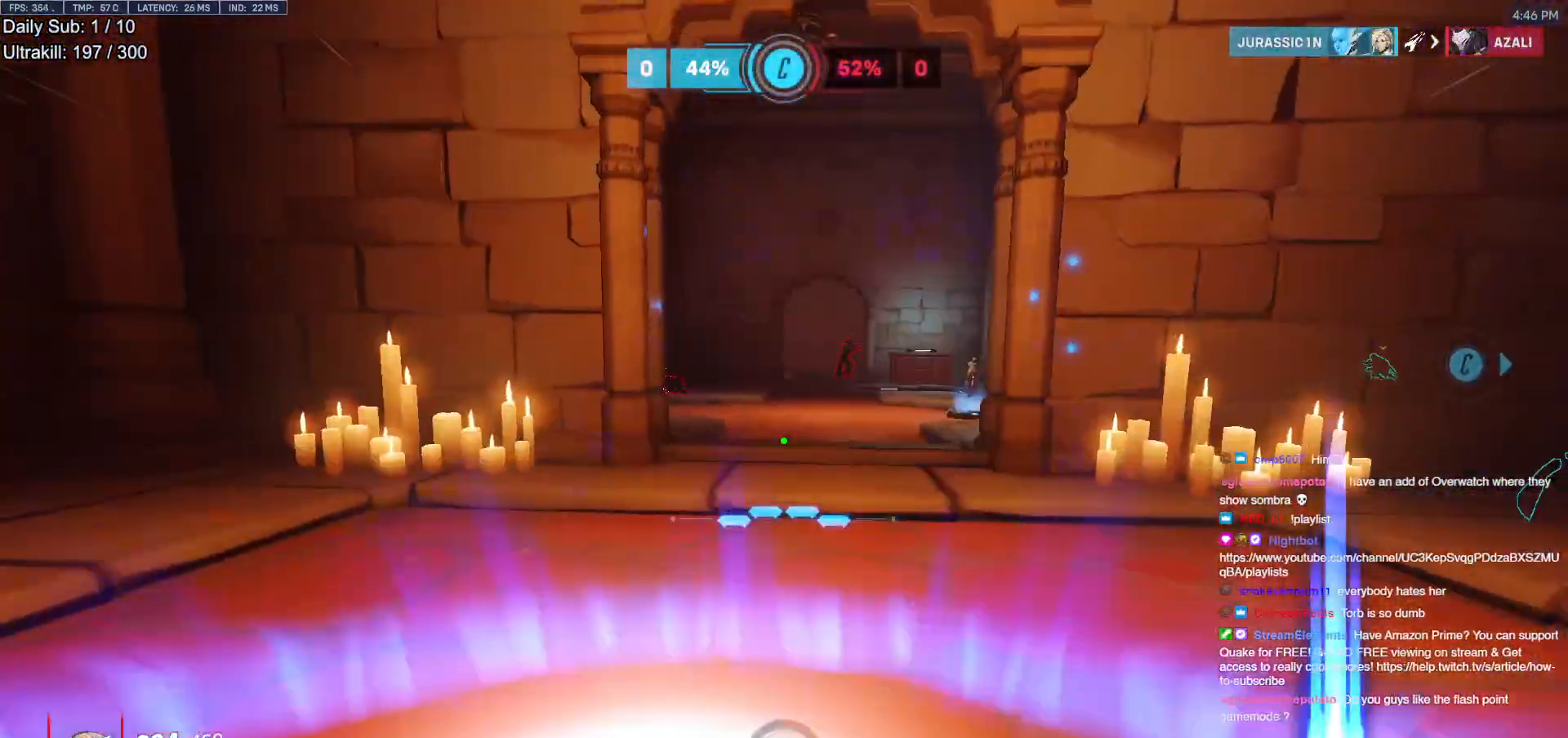
{"keys": ["d"], "mouse": [], "events": [[200, "mouse_left", "down"], [250, "space", "down"], [250, "w", "up"], [400, "mouse_left", "up"], [433, "space", "up"]]}
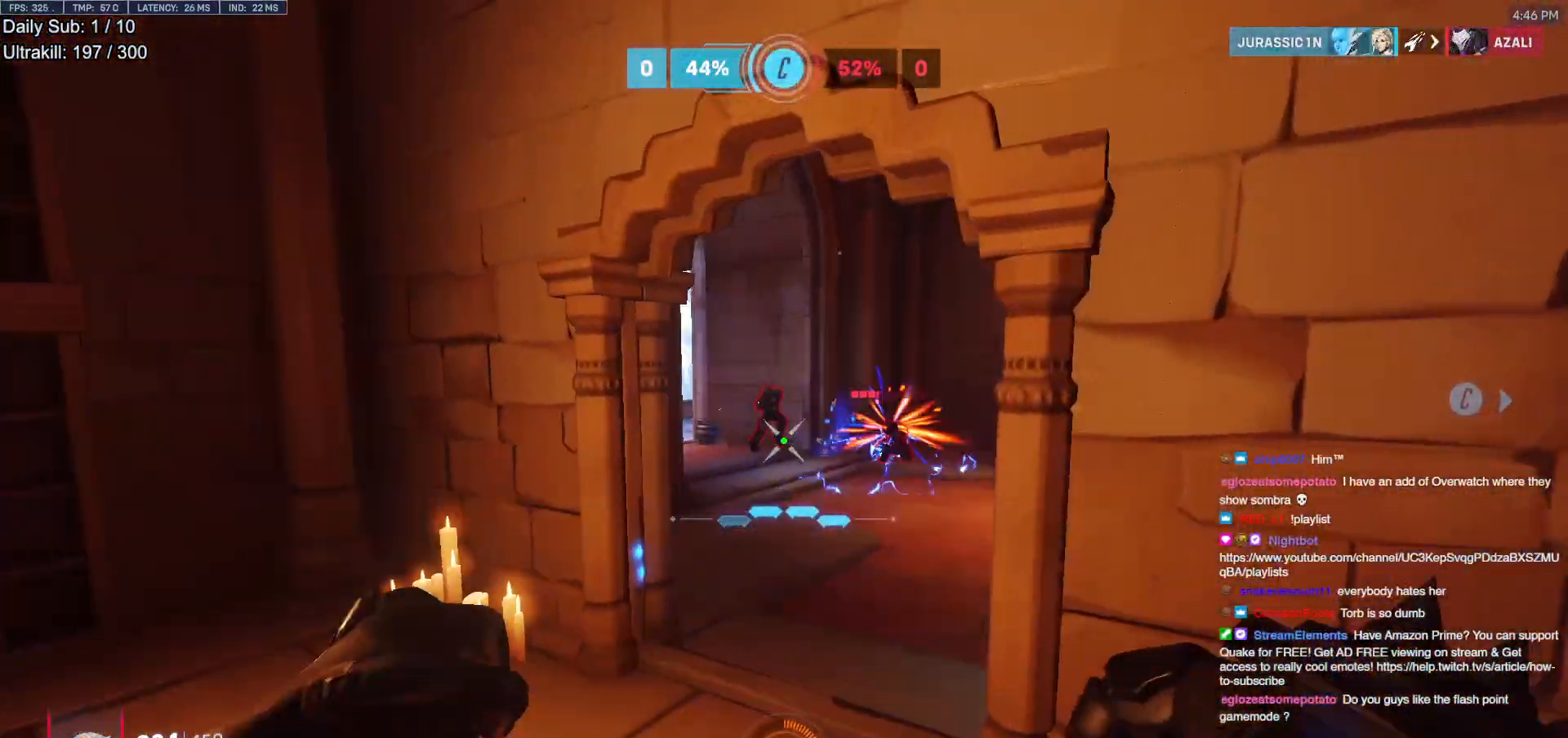
{"keys": ["w"], "mouse": [], "events": [[83, "mouse_left", "down"], [217, "w", "down"], [267, "mouse_left", "up"], [500, "d", "up"]]}
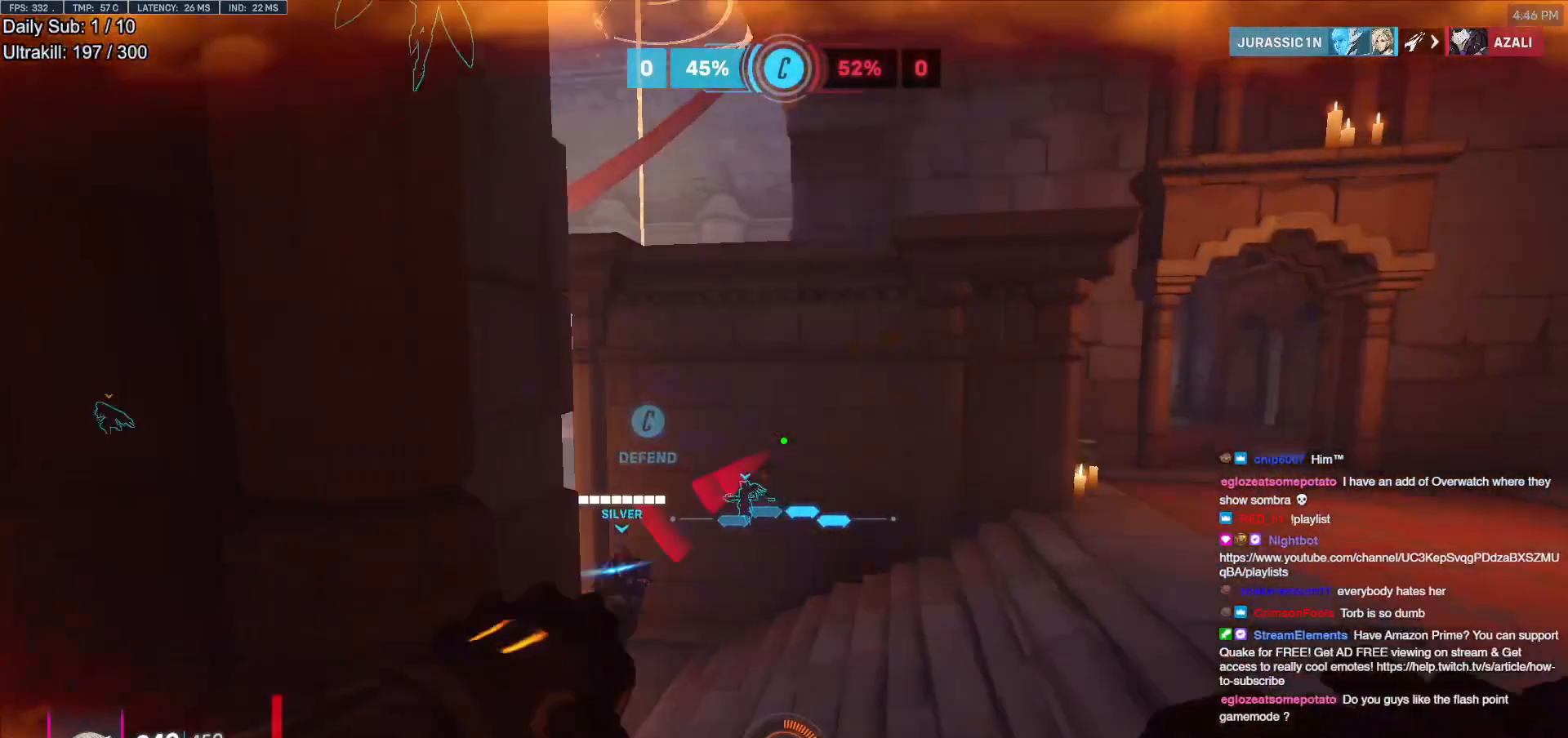
{"keys": ["w"], "mouse": ["right"], "events": [[133, "d", "down"], [283, "space", "down"], [333, "mouse_left", "down"], [383, "mouse_right", "down"], [383, "space", "up"], [417, "d", "up"], [417, "mouse_left", "up"]]}
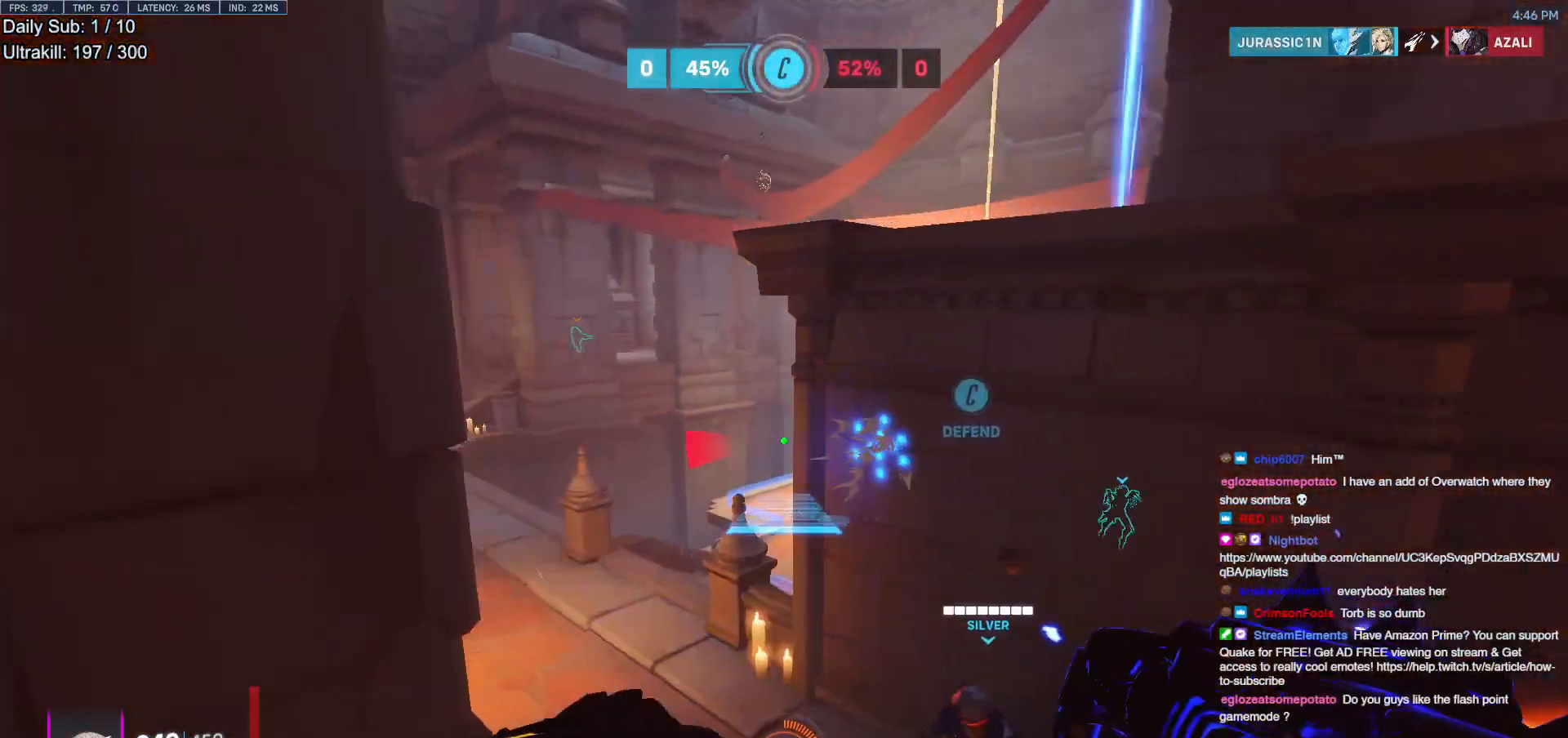
{"keys": ["a", "w"], "mouse": [], "events": [[67, "mouse_right", "up"], [117, "a", "down"]]}
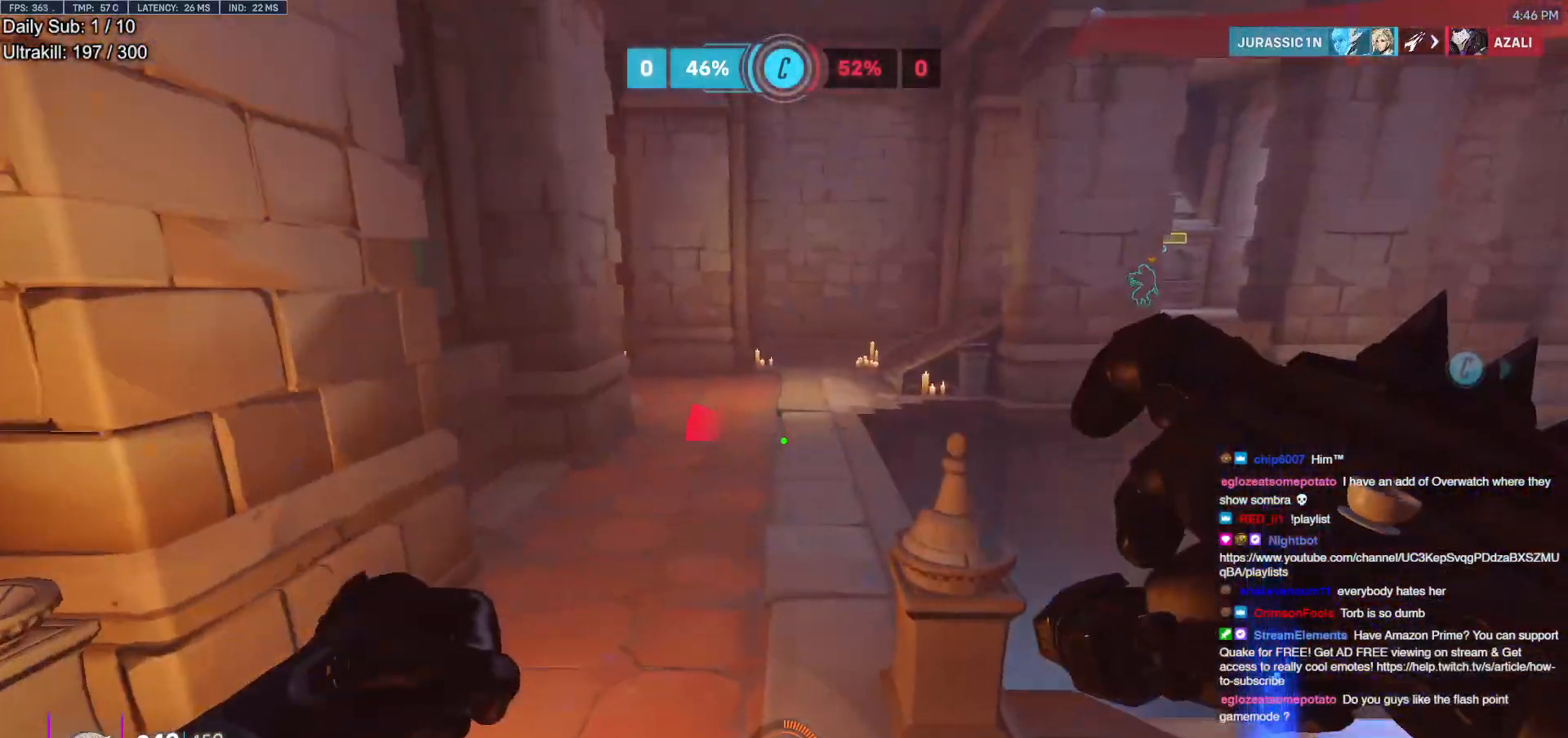
{"keys": ["w"], "mouse": [], "events": [[133, "a", "up"], [267, "r", "down"], [367, "r", "up"], [367, "space", "down"], [500, "space", "up"]]}
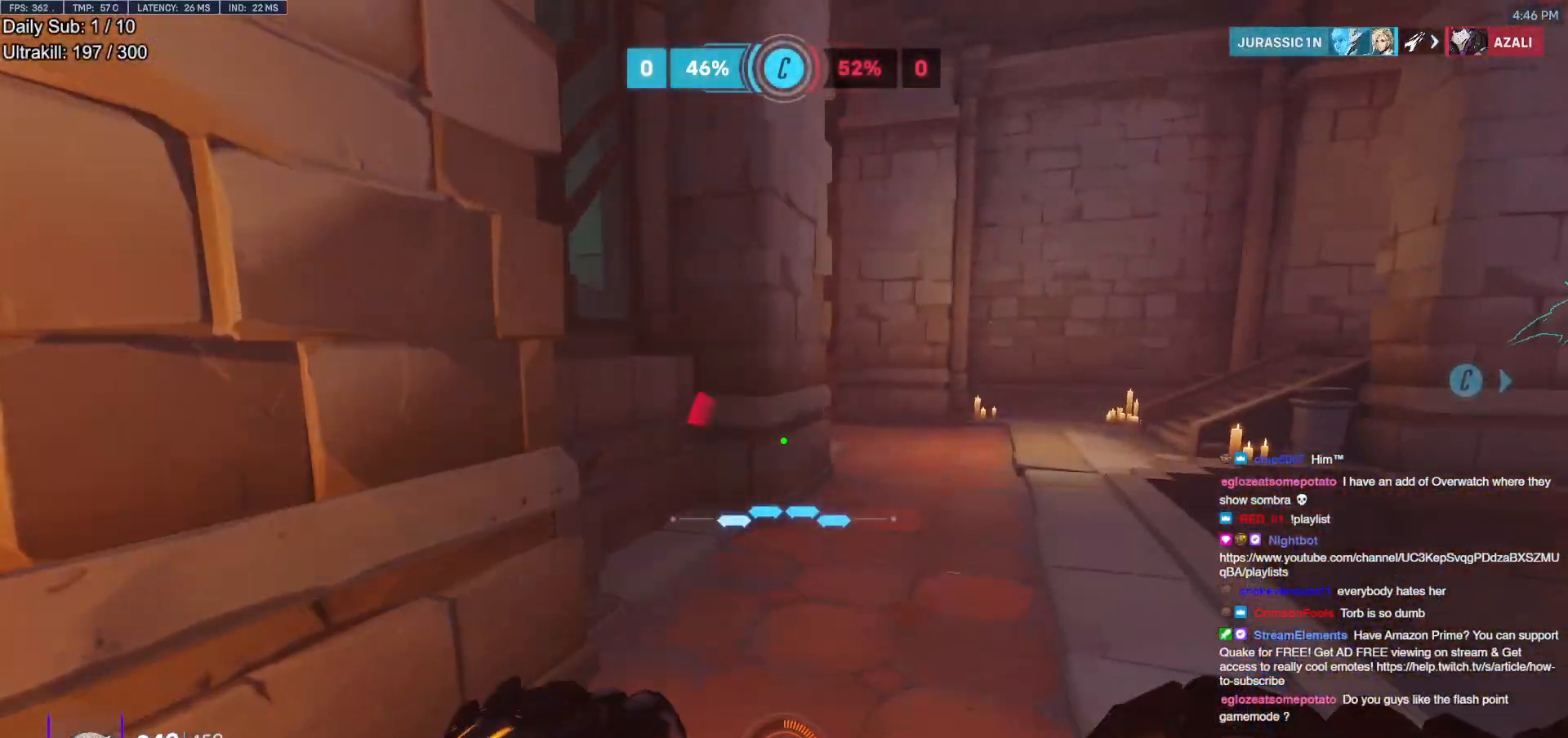
{"keys": ["w"], "mouse": [], "events": []}
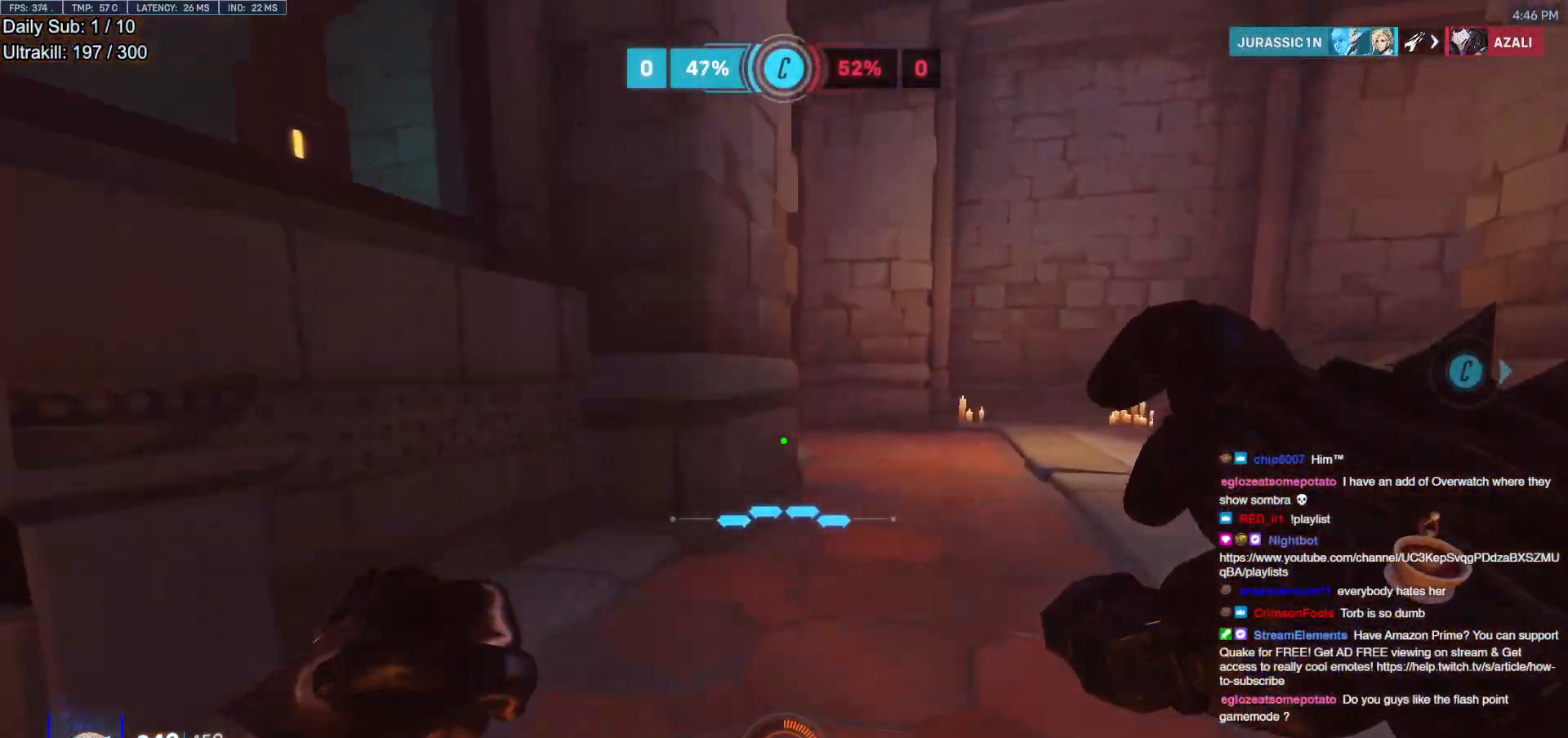
{"keys": ["d", "w"], "mouse": [], "events": [[67, "d", "down"]]}
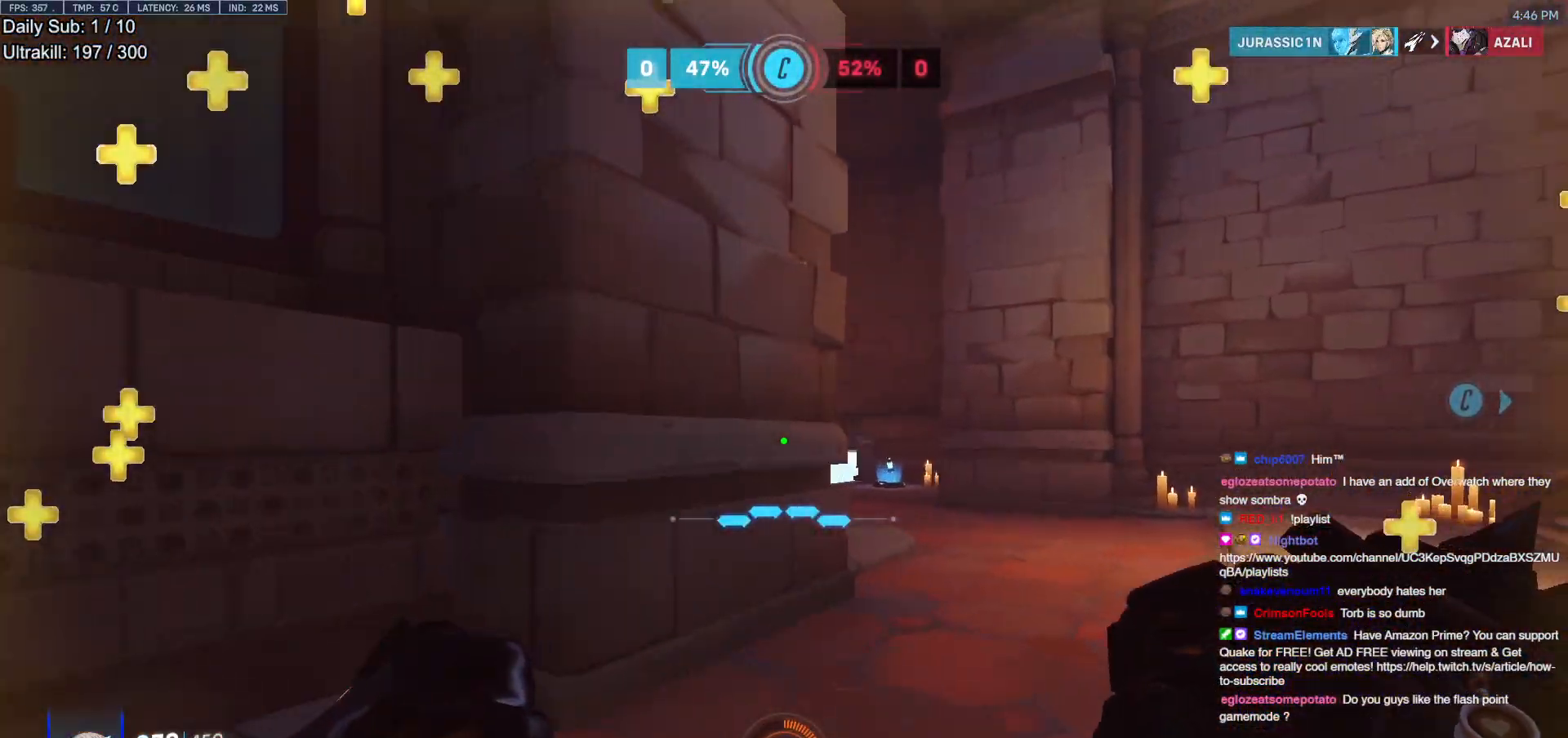
{"keys": ["d", "w"], "mouse": [], "events": []}
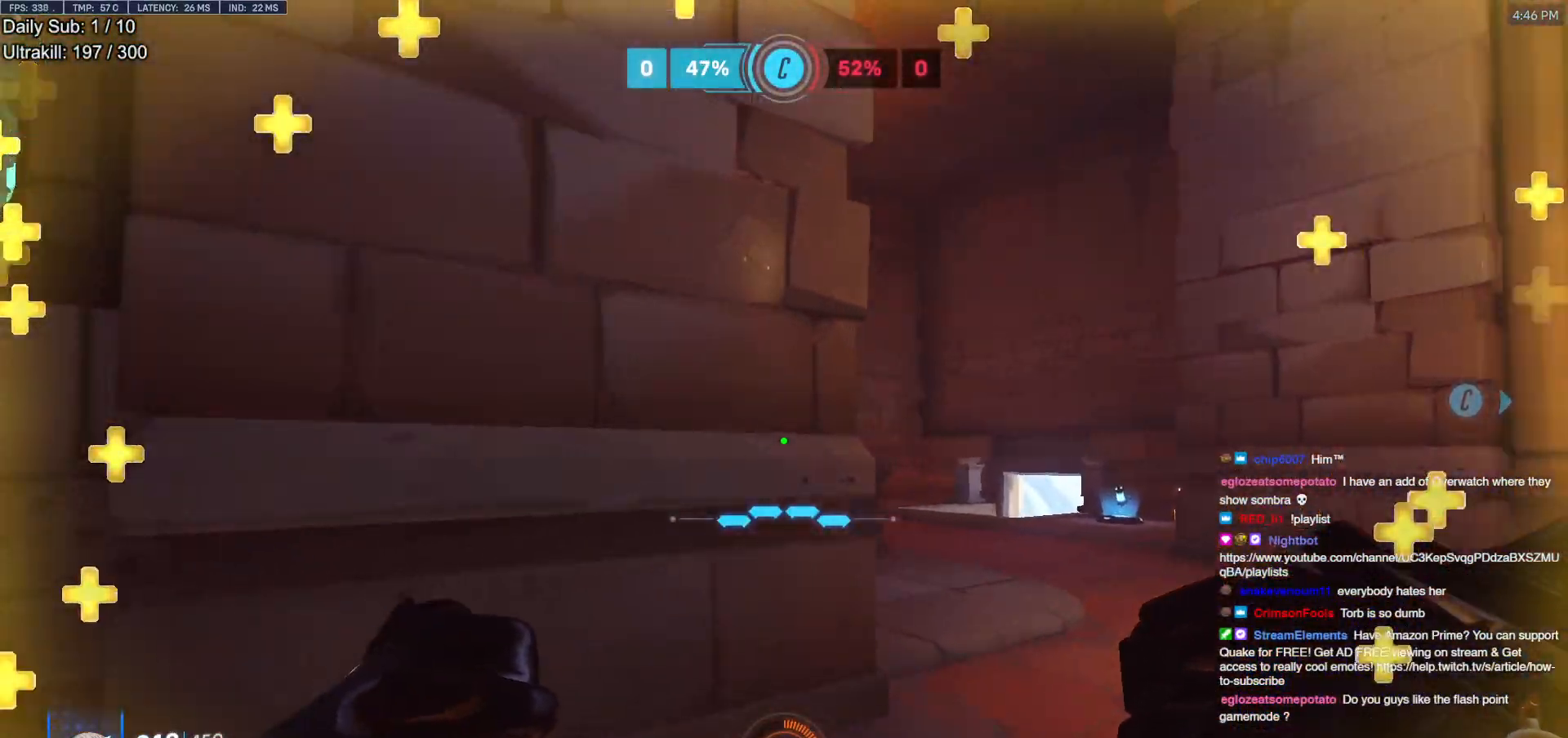
{"keys": ["d", "w"], "mouse": [], "events": []}
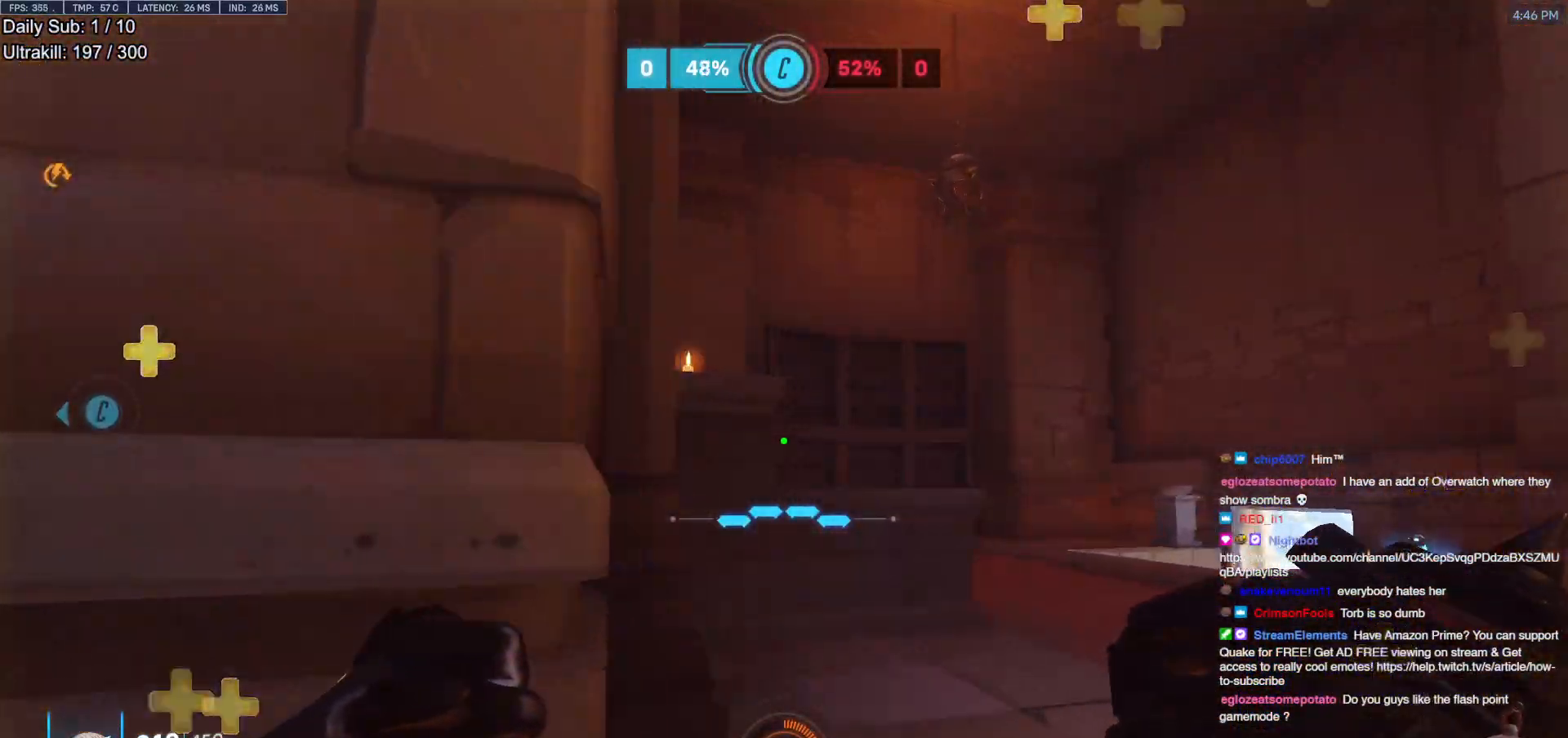
{"keys": ["d", "w"], "mouse": [], "events": []}
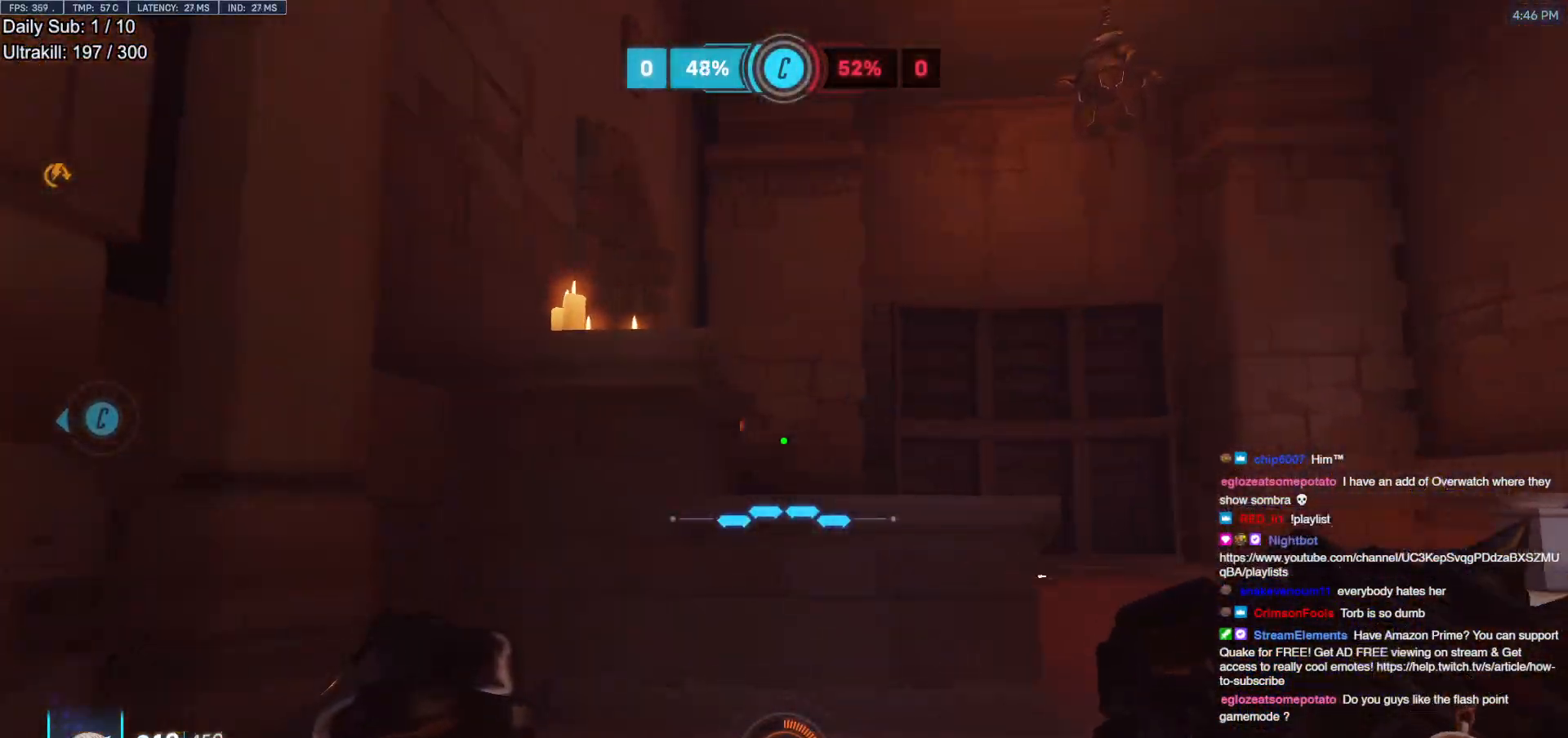
{"keys": ["d", "space", "w"], "mouse": [], "events": [[450, "space", "down"]]}
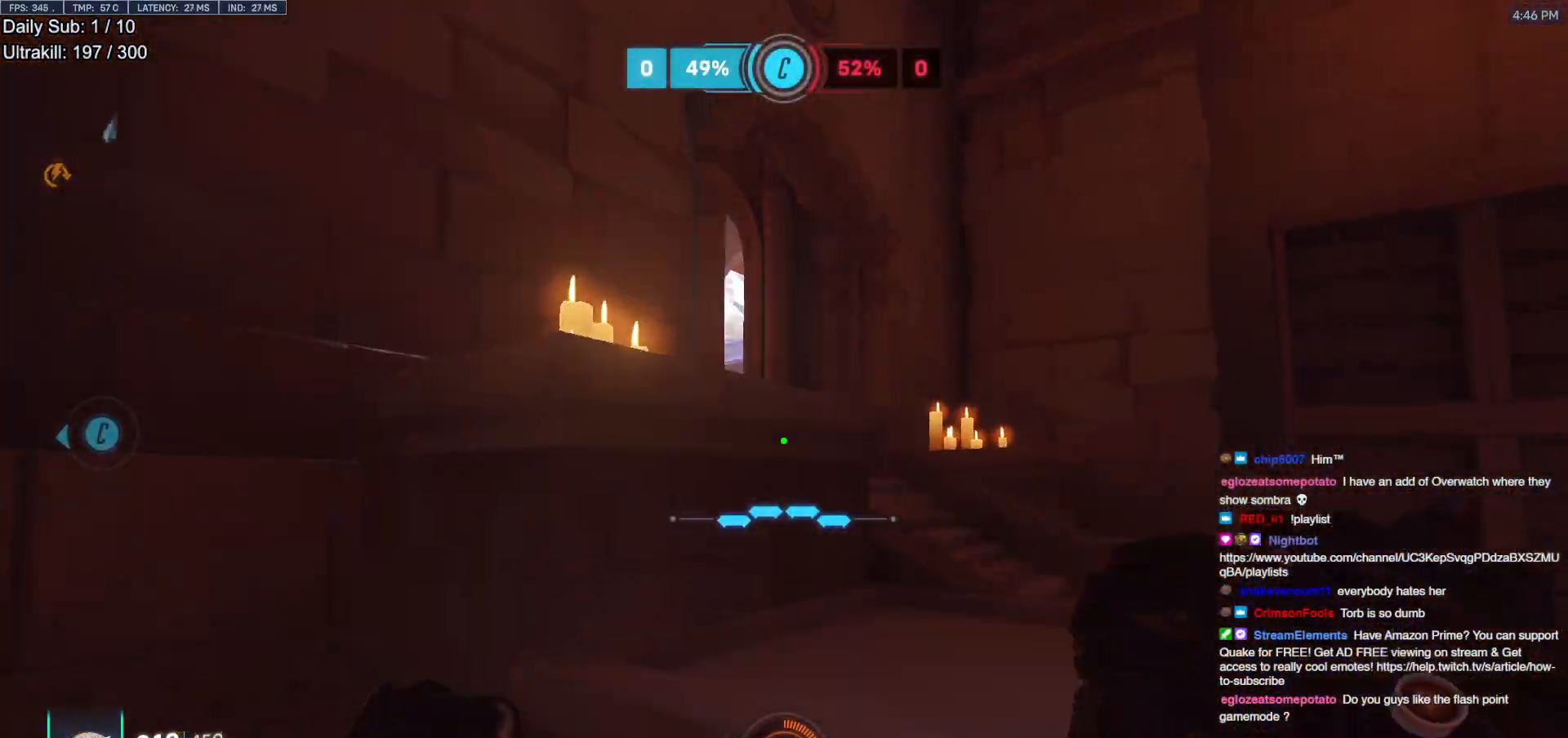
{"keys": ["d", "w"], "mouse": ["left"], "events": [[100, "space", "up"], [333, "mouse_left", "down"], [333, "space", "down"], [467, "space", "up"]]}
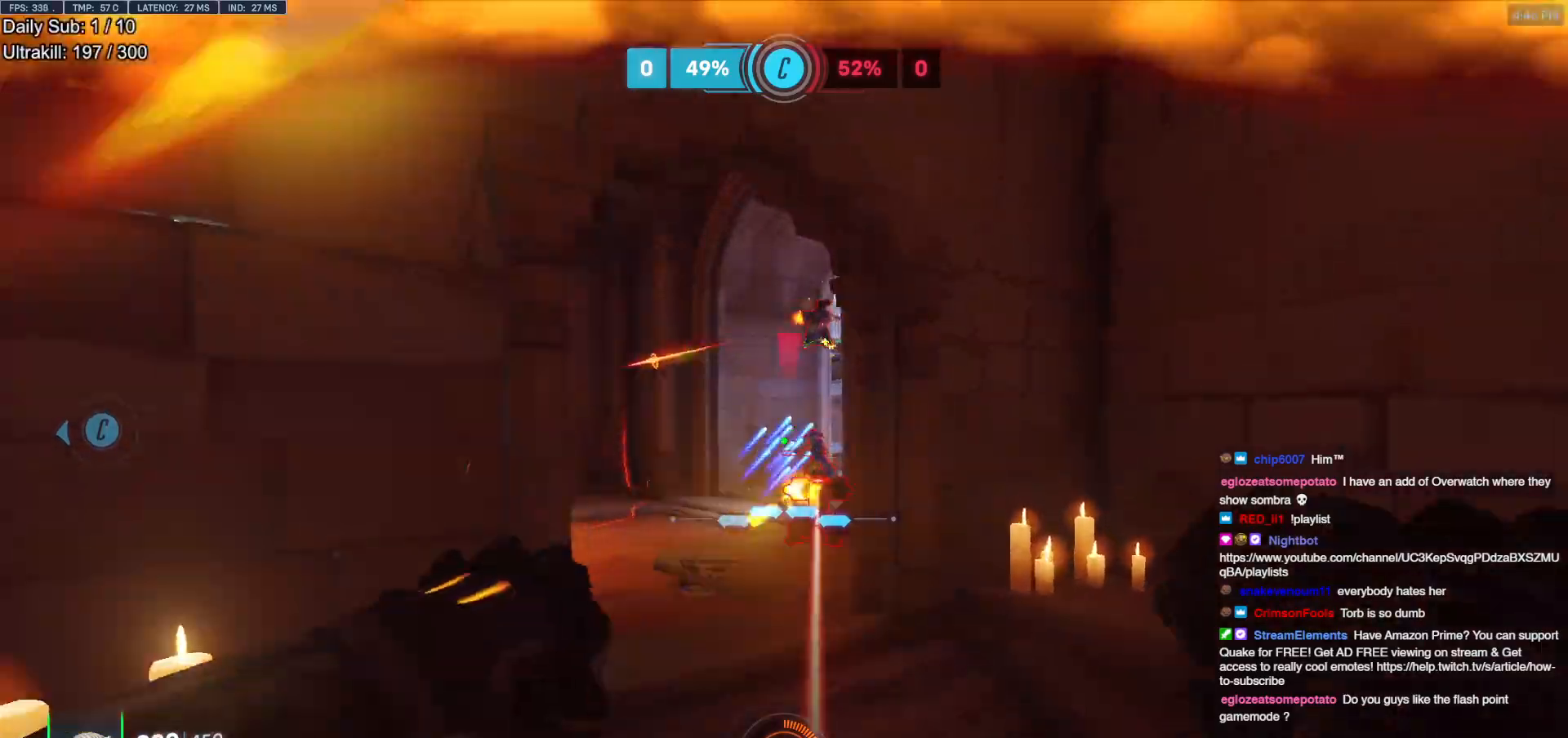
{"keys": ["a", "w"], "mouse": ["left"], "events": [[17, "mouse_left", "up"], [67, "w", "up"], [150, "mouse_left", "down"], [250, "a", "down"], [250, "d", "up"], [250, "w", "down"], [300, "mouse_left", "up"], [350, "mouse_left", "down"]]}
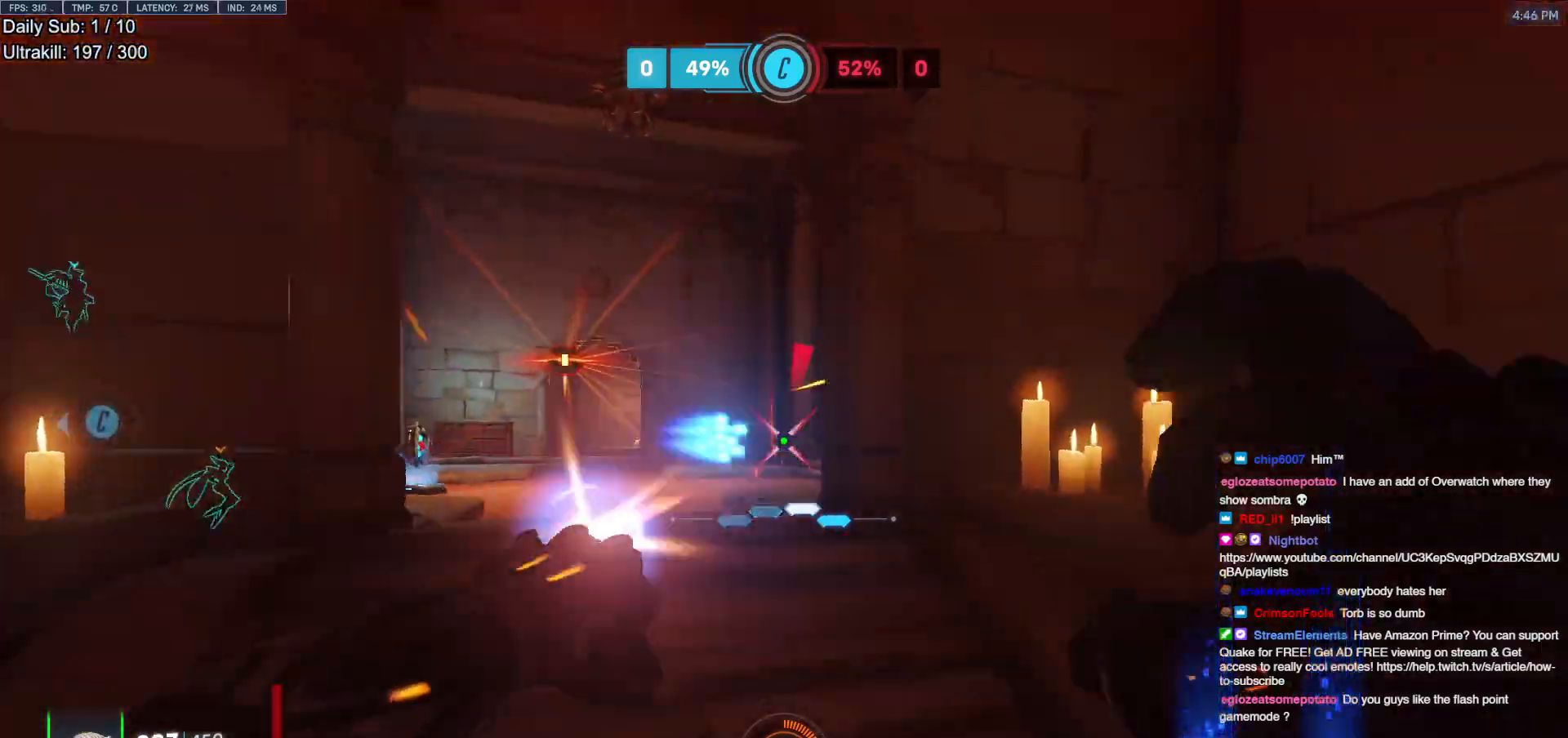
{"keys": ["w"], "mouse": [], "events": [[33, "mouse_left", "up"], [33, "shift", "down"], [167, "shift", "up"], [267, "a", "up"]]}
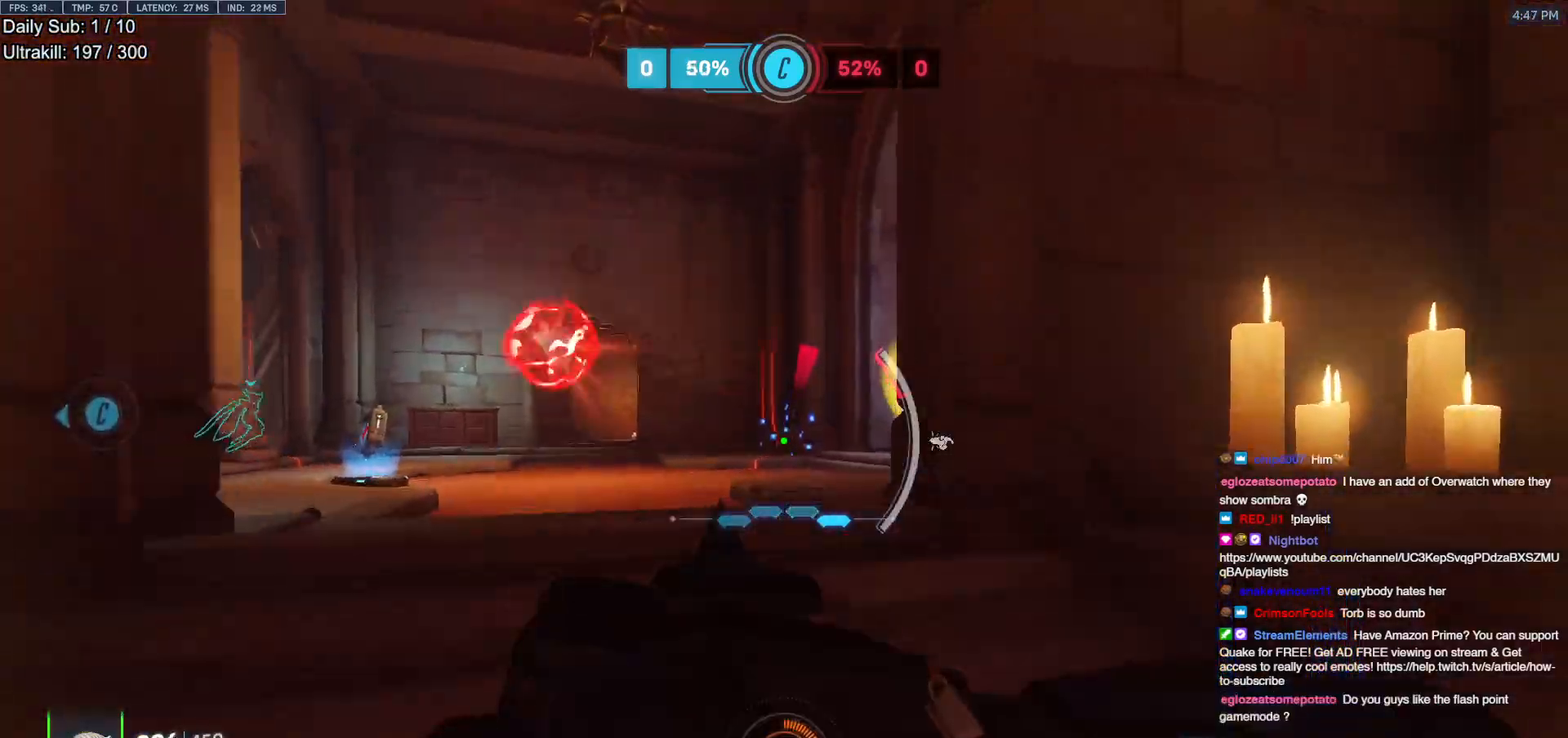
{"keys": [], "mouse": [], "events": [[100, "a", "down"], [233, "w", "up"], [383, "a", "up"]]}
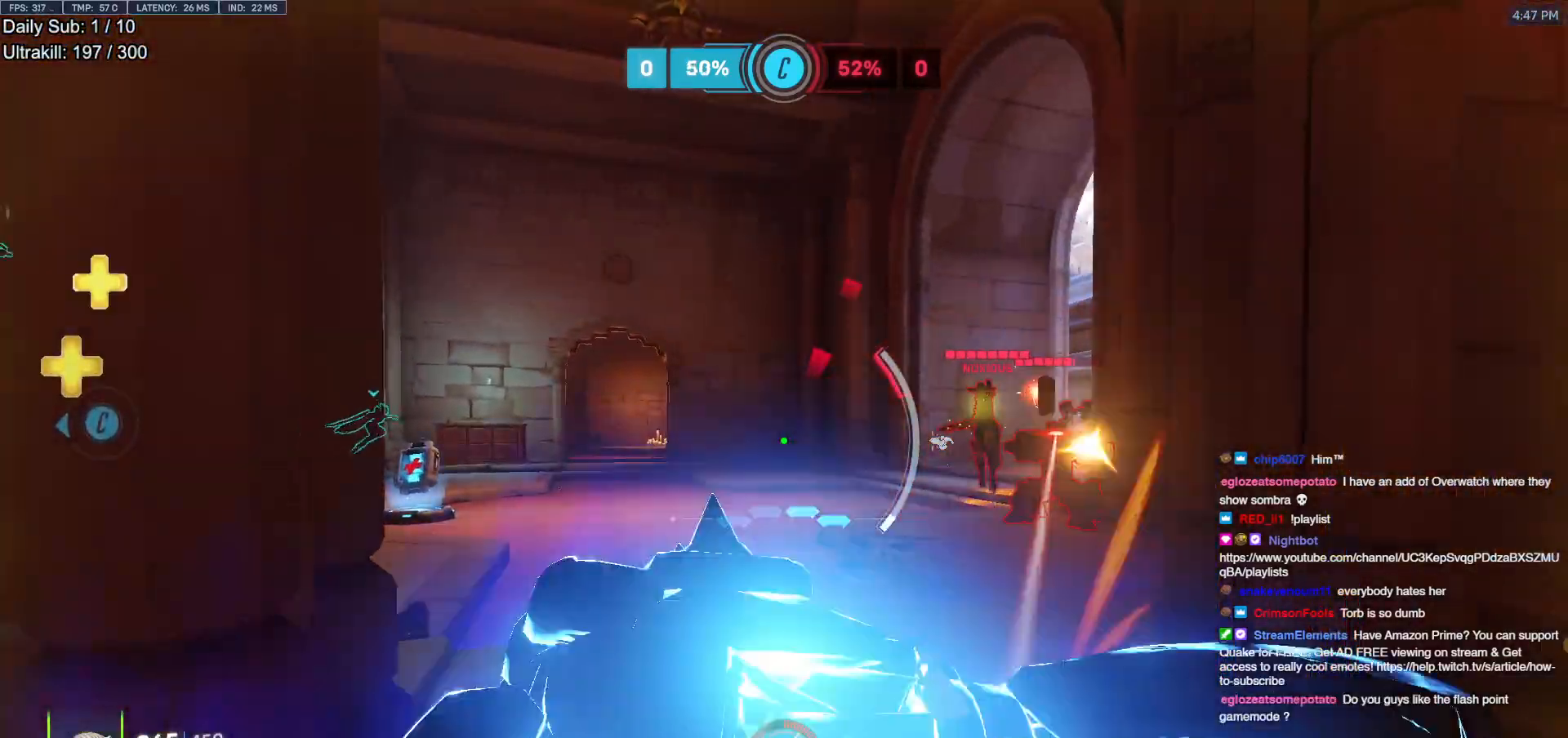
{"keys": ["a", "s"], "mouse": [], "events": [[67, "a", "down"], [67, "s", "down"], [200, "space", "down"], [350, "space", "up"]]}
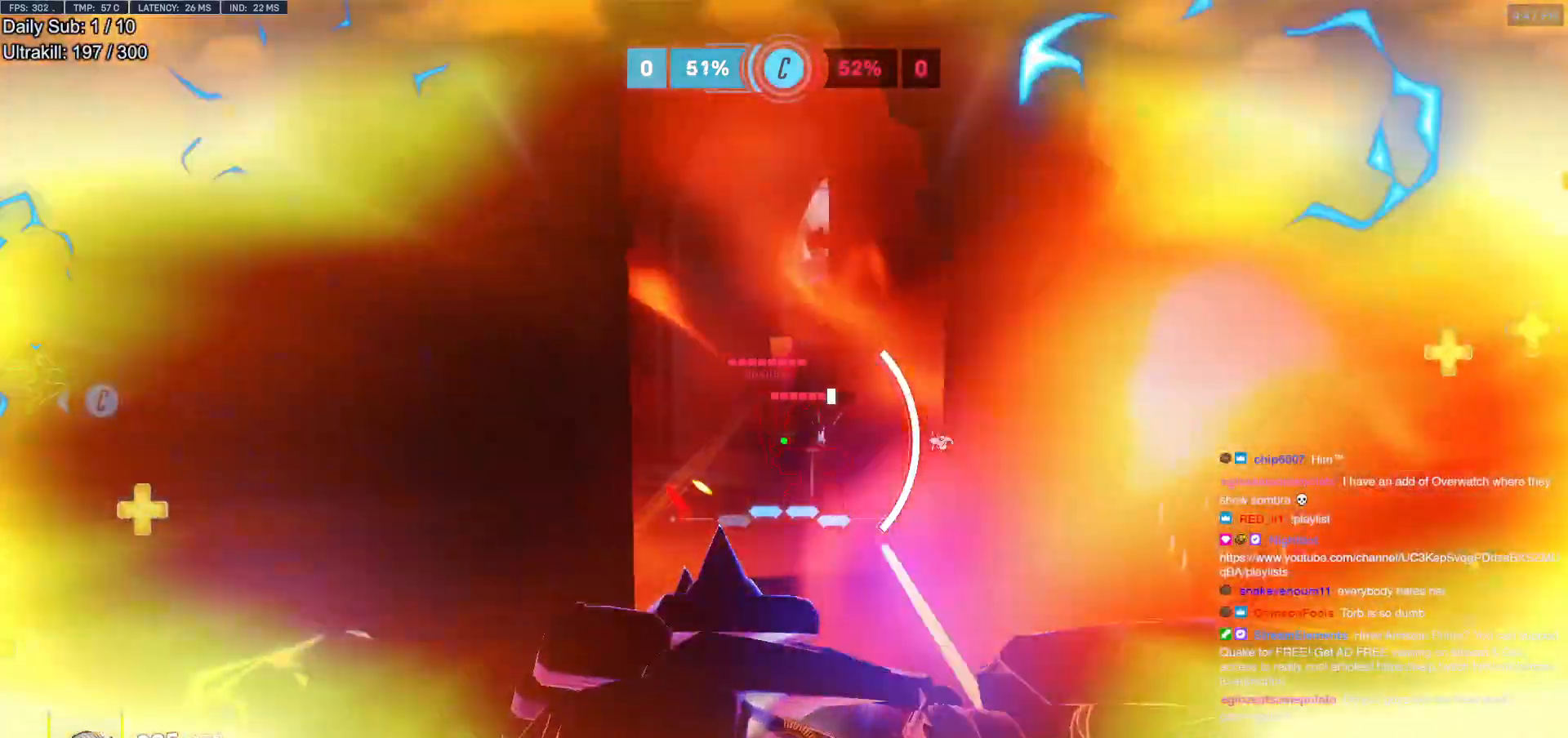
{"keys": ["a", "s", "shift"], "mouse": [], "events": [[317, "space", "down"], [400, "shift", "down"], [450, "space", "up"]]}
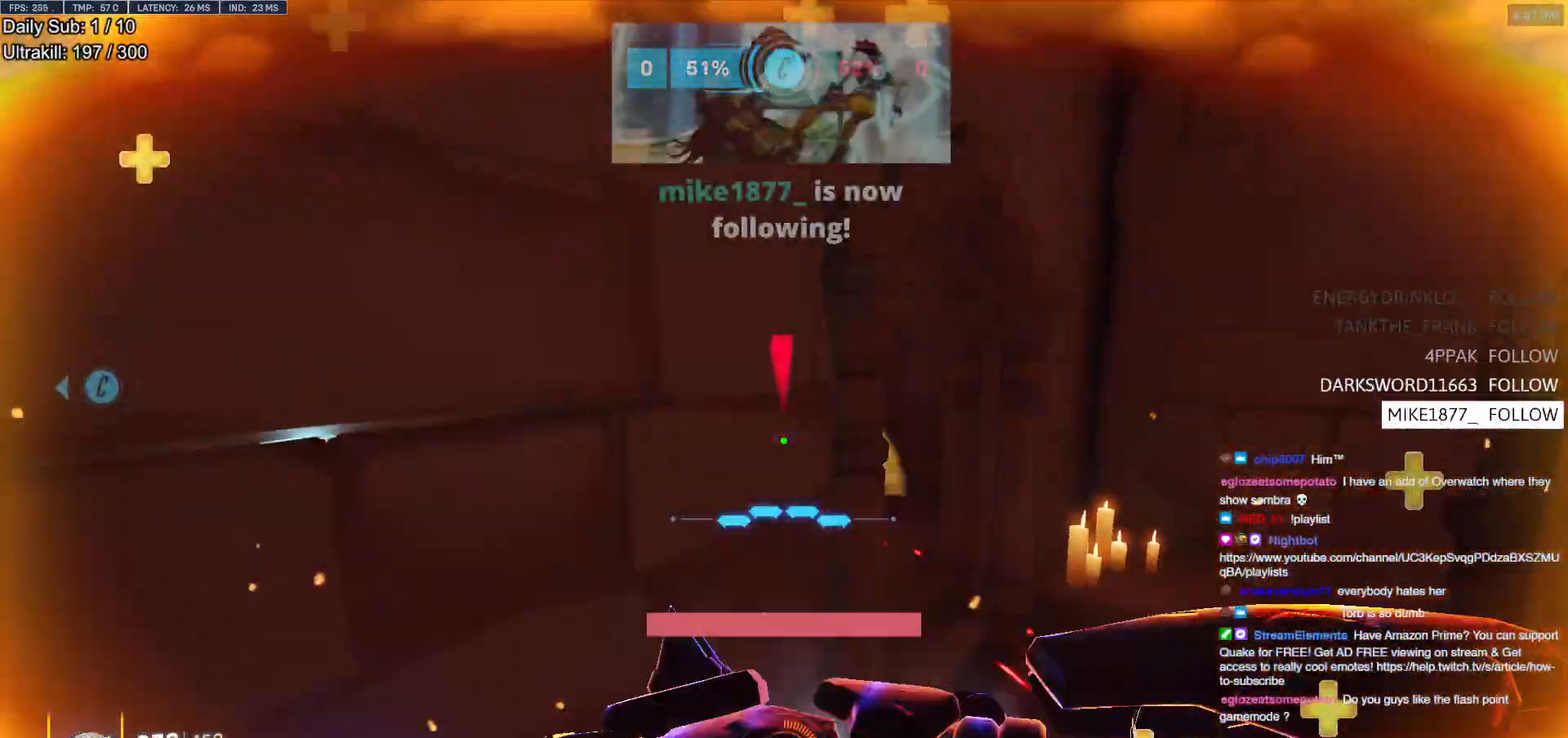
{"keys": ["a", "s"], "mouse": [], "events": [[50, "shift", "up"]]}